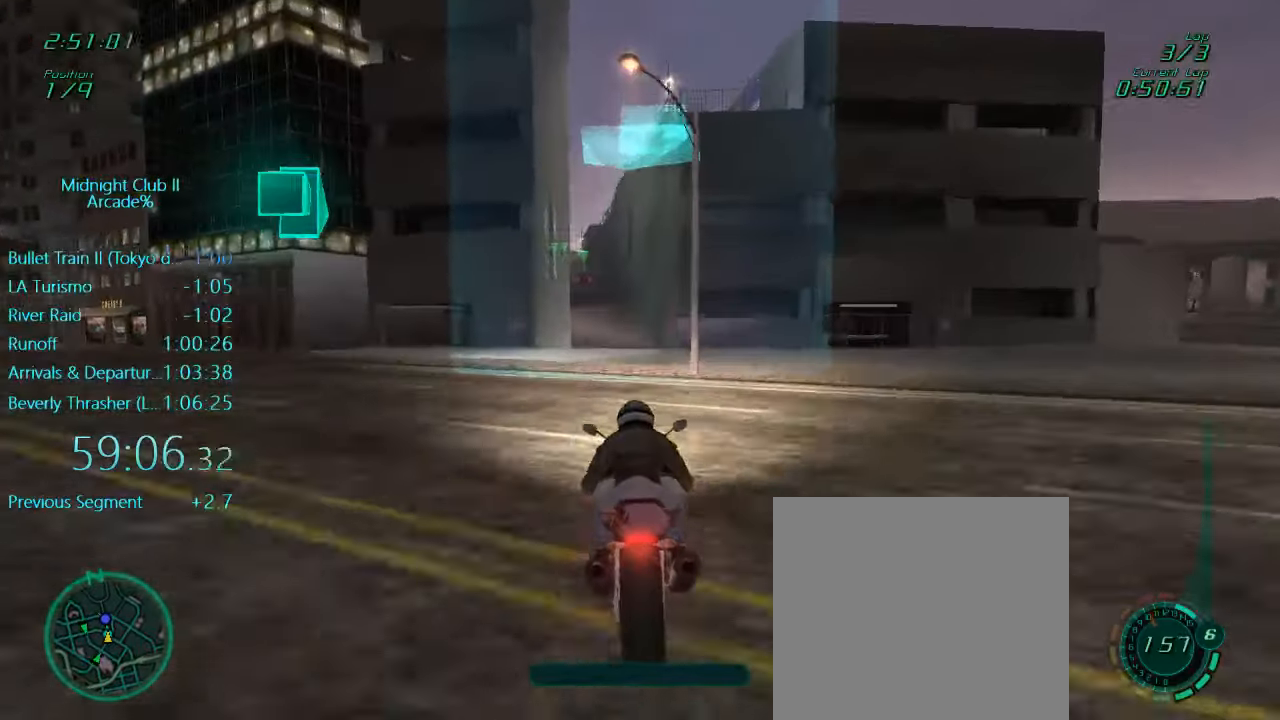
Gameplay with a controller (Xbox layout); each line is a JSON object with the inputs held at the frame after it. "events" lists button and stick changes between this image and that frame as [ms after this image, input, new state], when the widget could be followed in between. Not read: L3 R3 right_stick.
{"buttons": ["R2"], "left_stick": "center", "events": [[150, "left_stick", "left"], [350, "left_stick", "center"]]}
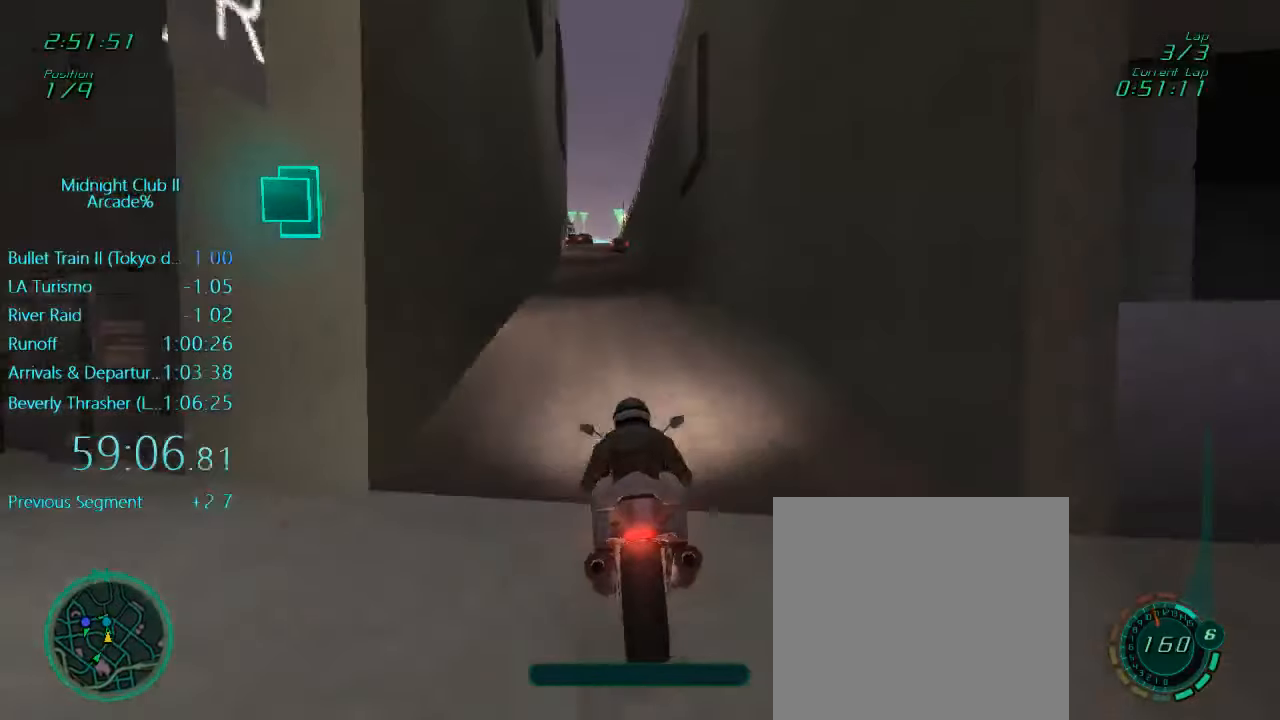
{"buttons": ["R2"], "left_stick": "center", "events": []}
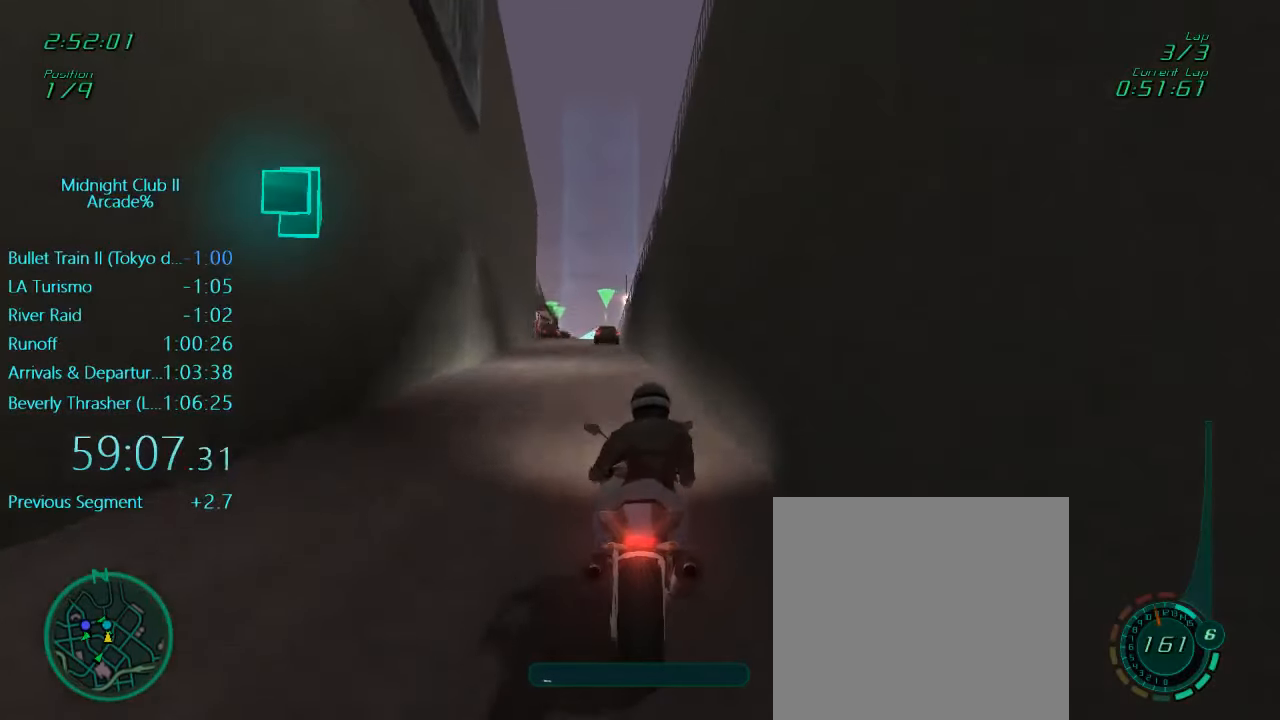
{"buttons": [], "left_stick": "center", "events": [[116, "left_stick", "left"], [216, "left_stick", "center"], [316, "R2", "up"]]}
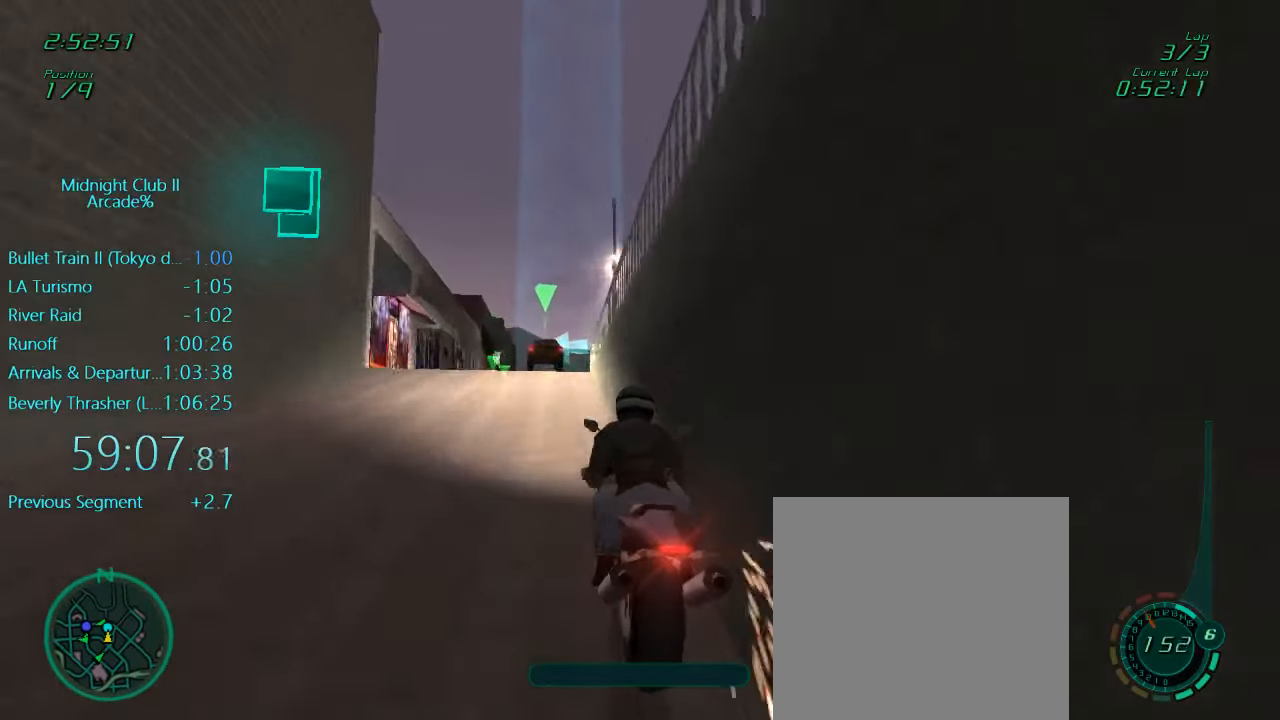
{"buttons": ["X"], "left_stick": "center", "events": [[250, "X", "down"], [383, "X", "up"], [450, "X", "down"]]}
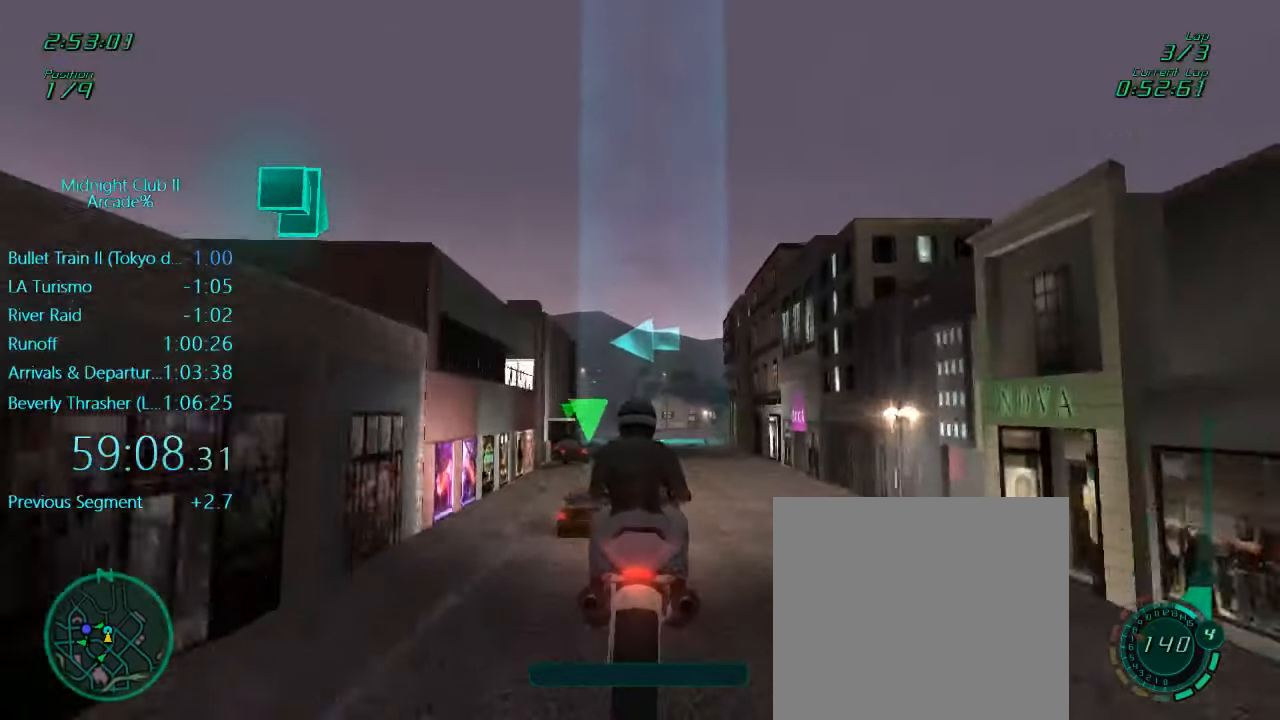
{"buttons": ["L1"], "left_stick": "left", "events": [[50, "X", "up"], [283, "L1", "down"], [483, "left_stick", "left"]]}
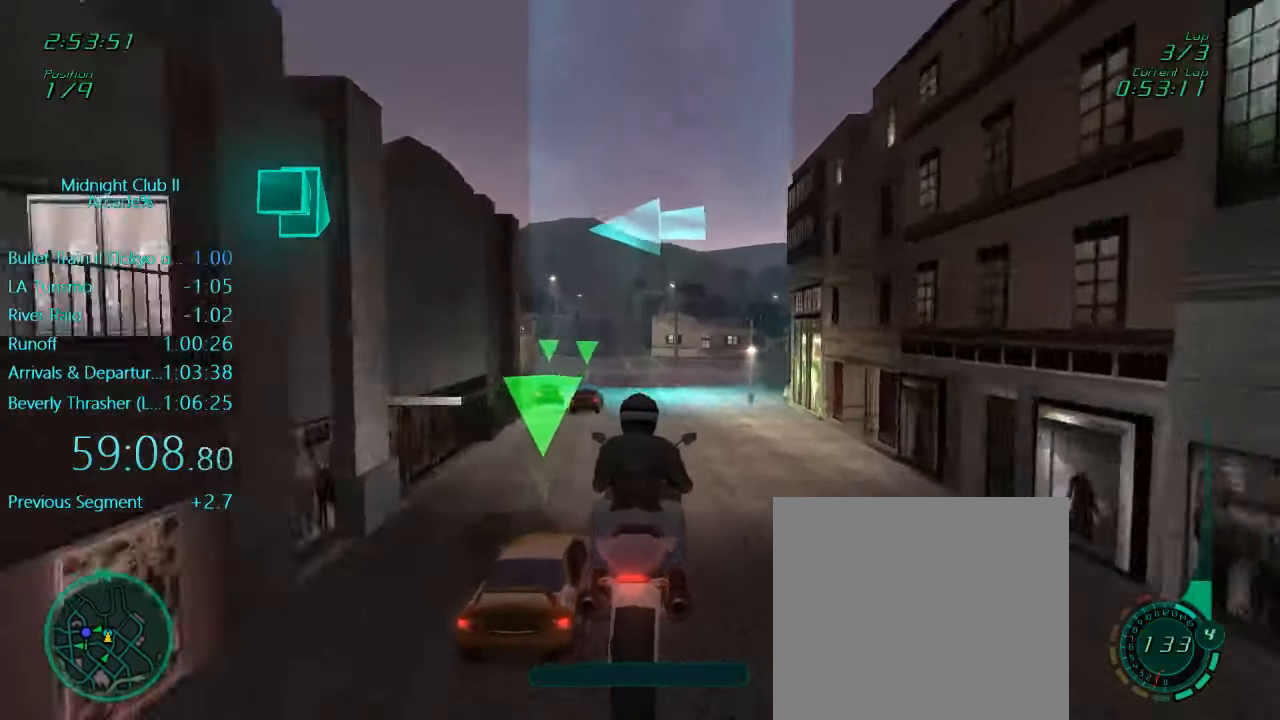
{"buttons": ["L1"], "left_stick": "left"}
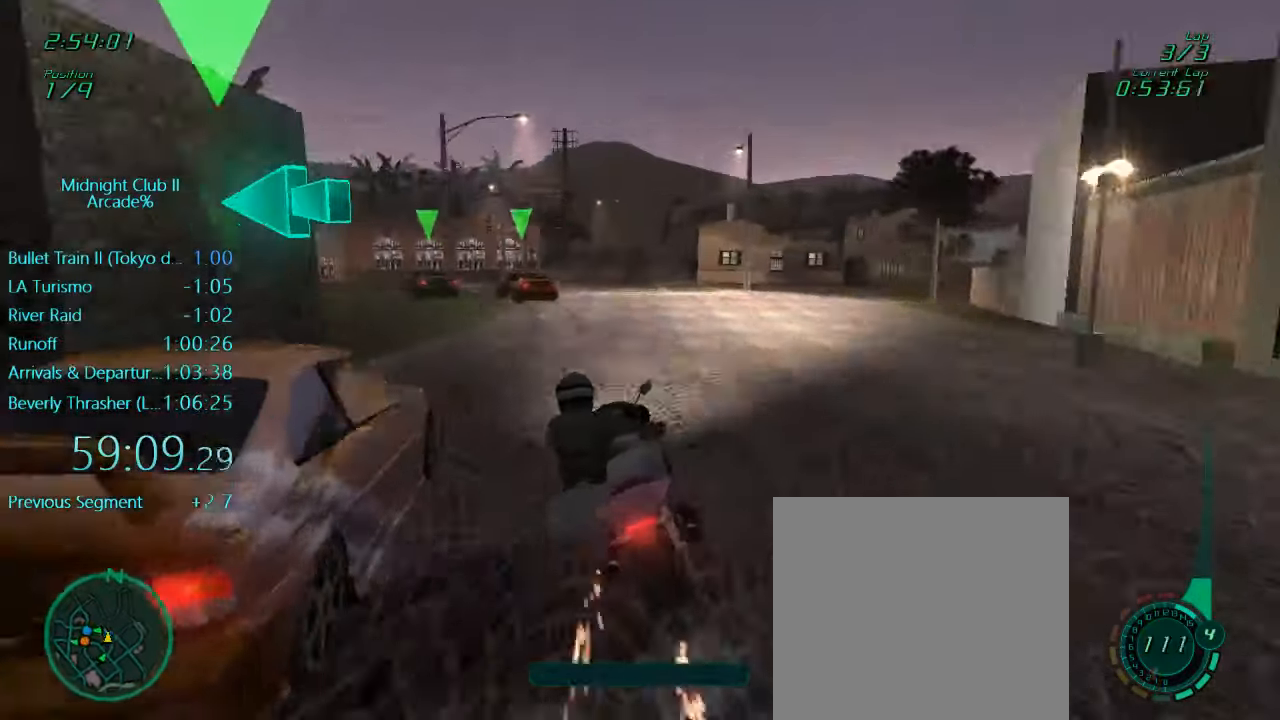
{"buttons": ["L1", "R2"], "left_stick": "left", "events": [[283, "R2", "down"]]}
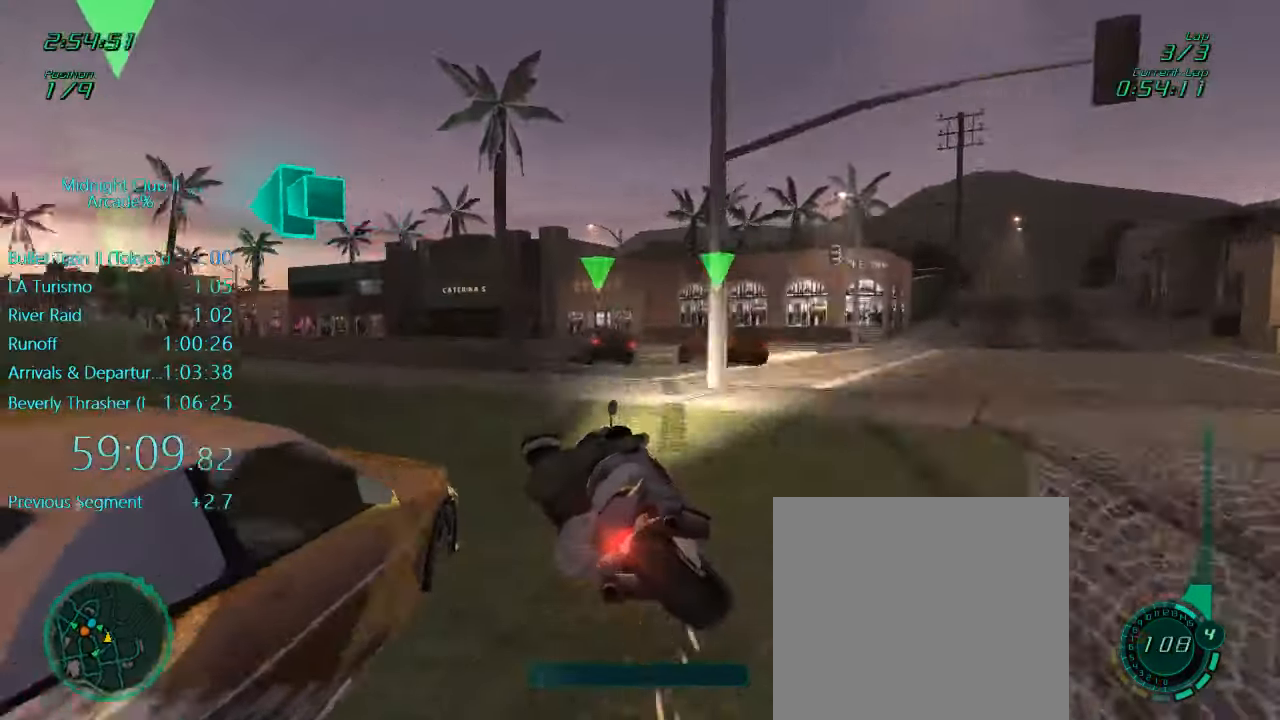
{"buttons": ["L1", "R2"], "left_stick": "left", "events": [[316, "R2", "up"], [450, "R2", "down"]]}
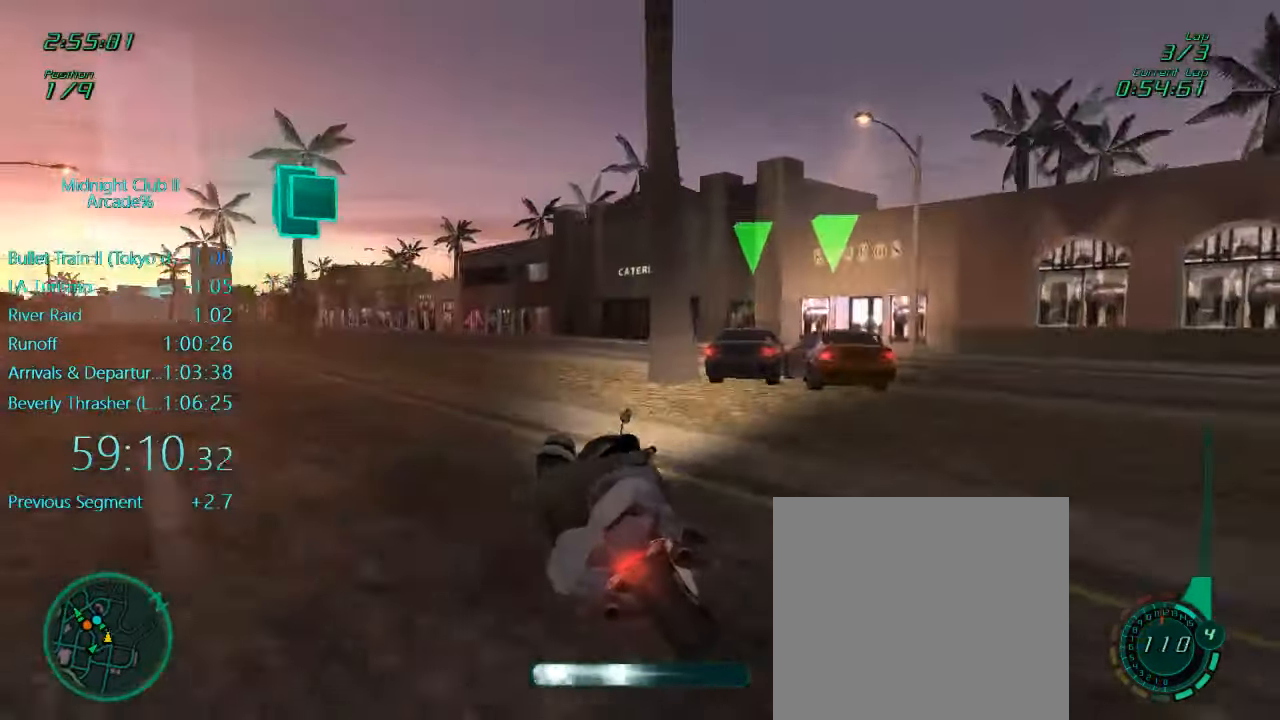
{"buttons": ["L1", "R2"], "left_stick": "left", "events": []}
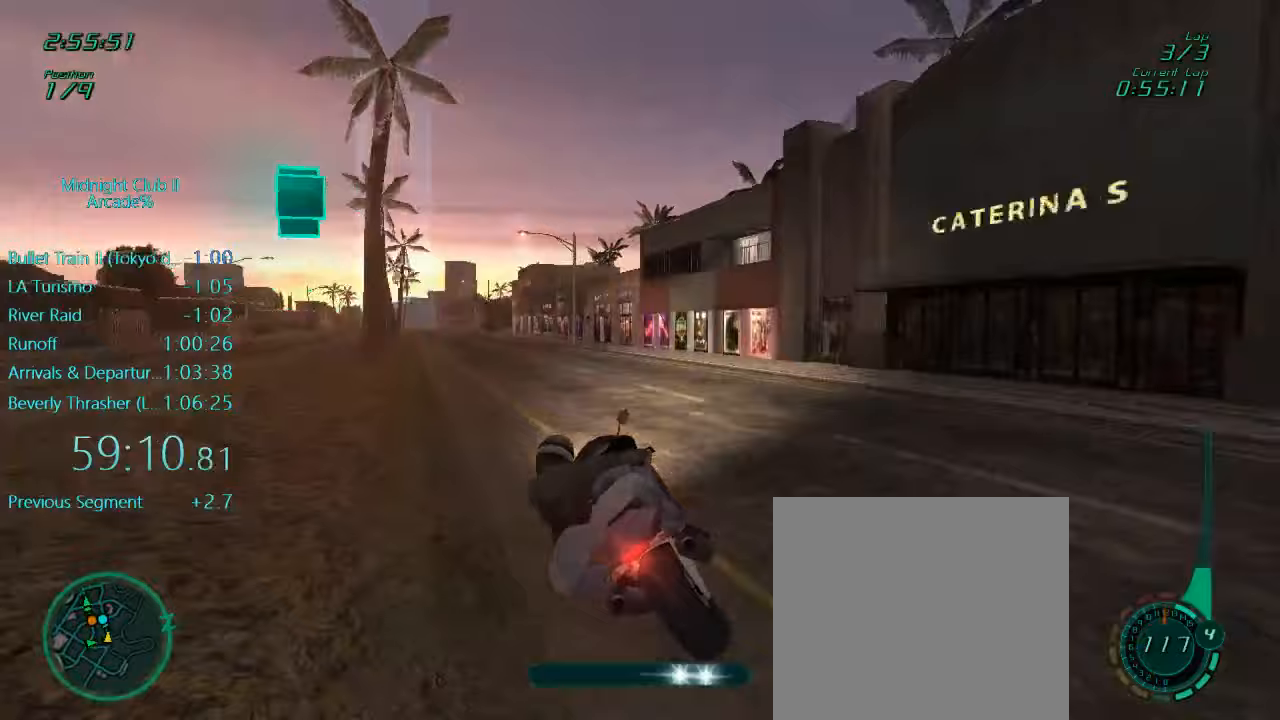
{"buttons": ["L1", "R2"], "left_stick": "left", "events": [[50, "left_stick", "down"], [250, "left_stick", "left"], [283, "A", "down"], [417, "A", "up"]]}
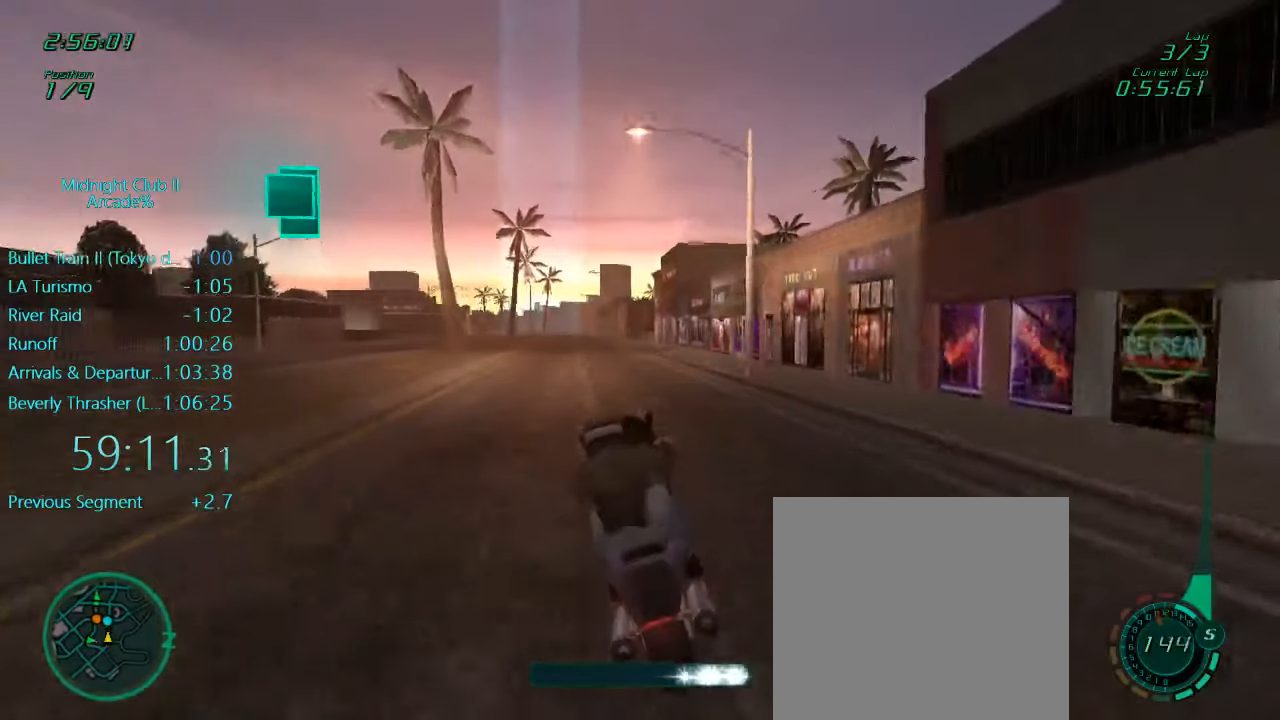
{"buttons": ["L1", "R2"], "left_stick": "left", "events": [[17, "left_stick", "up-left"], [167, "left_stick", "center"], [350, "A", "down"], [417, "left_stick", "left"], [483, "A", "up"]]}
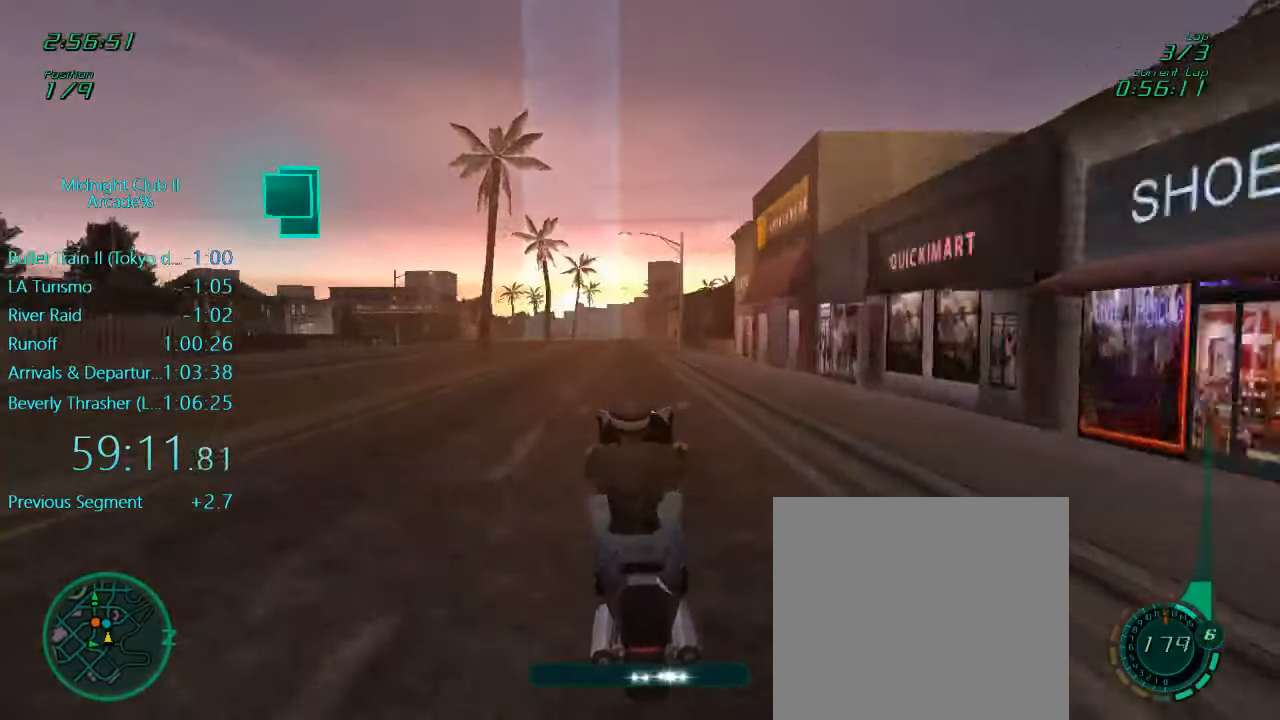
{"buttons": ["R2"], "left_stick": "center", "events": [[83, "left_stick", "center"], [183, "L1", "up"]]}
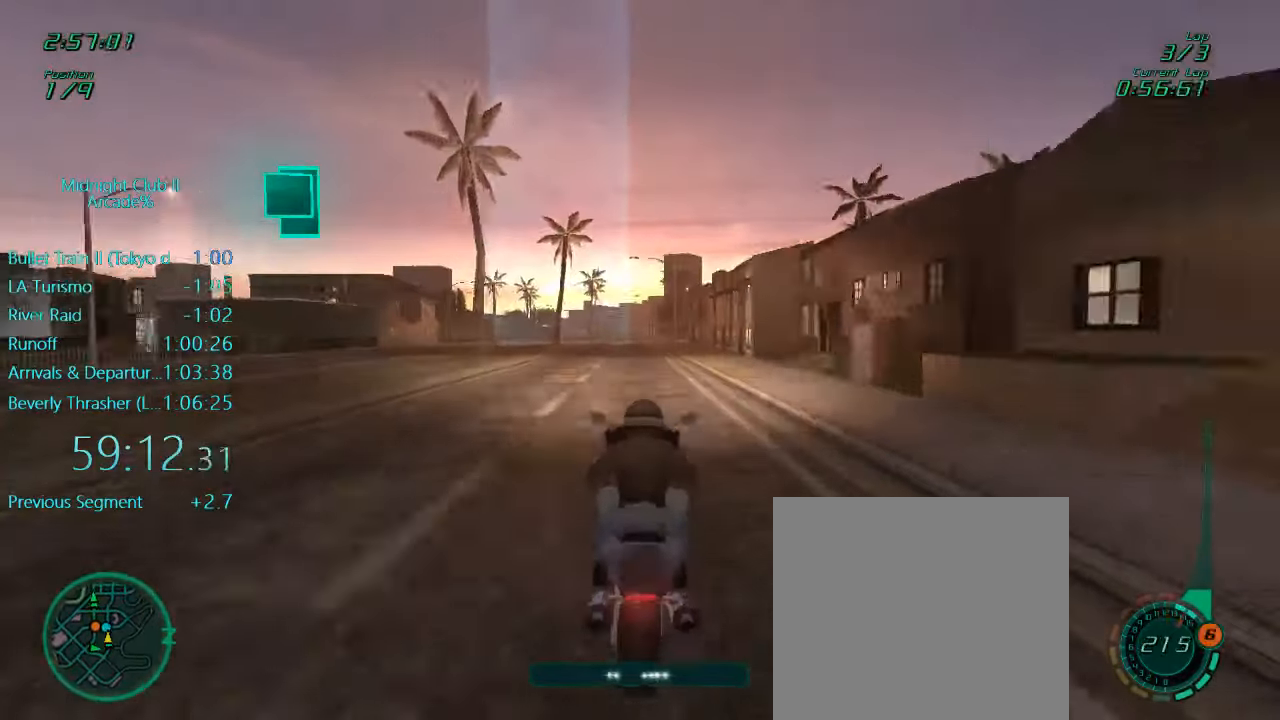
{"buttons": ["X", "L1"], "left_stick": "center", "events": [[250, "R2", "up"], [350, "L1", "down"], [450, "X", "down"]]}
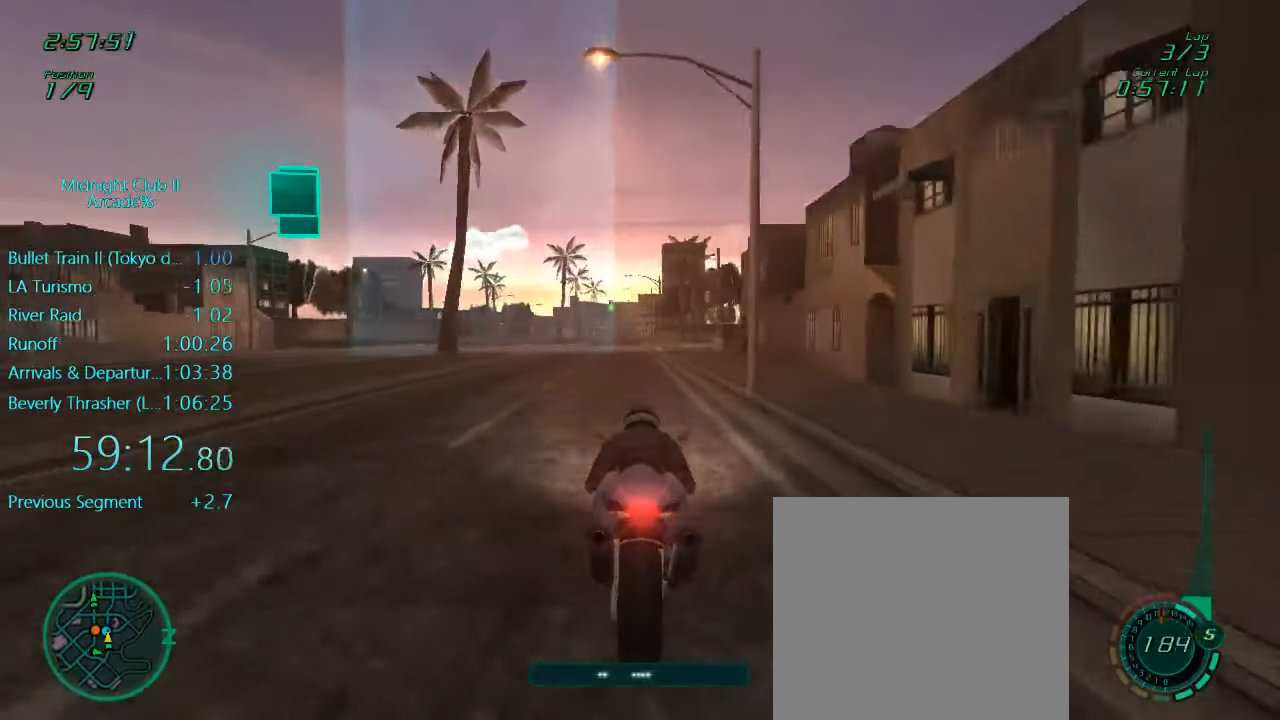
{"buttons": ["L1", "R2"], "left_stick": "left", "events": [[17, "left_stick", "left"], [50, "X", "up"], [117, "L2", "down"], [117, "X", "down"], [217, "X", "up"], [317, "L2", "up"], [417, "R2", "down"]]}
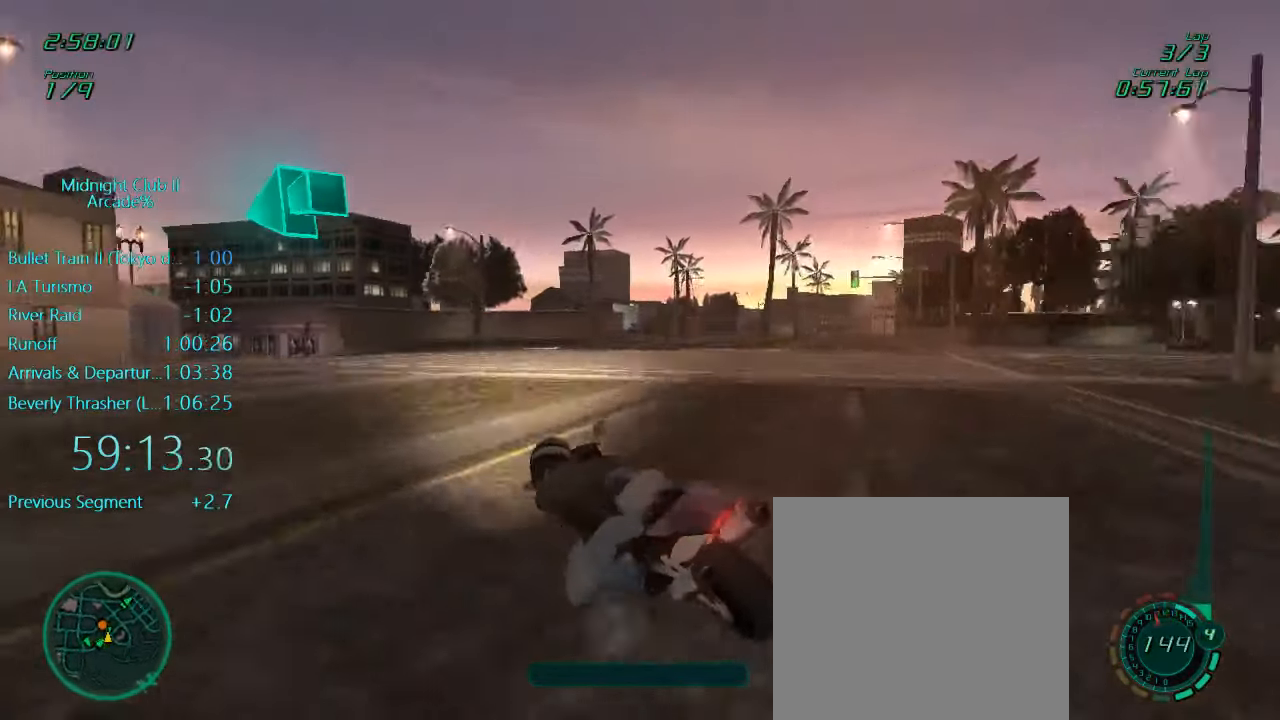
{"buttons": ["L1"], "left_stick": "left", "events": [[383, "R2", "up"]]}
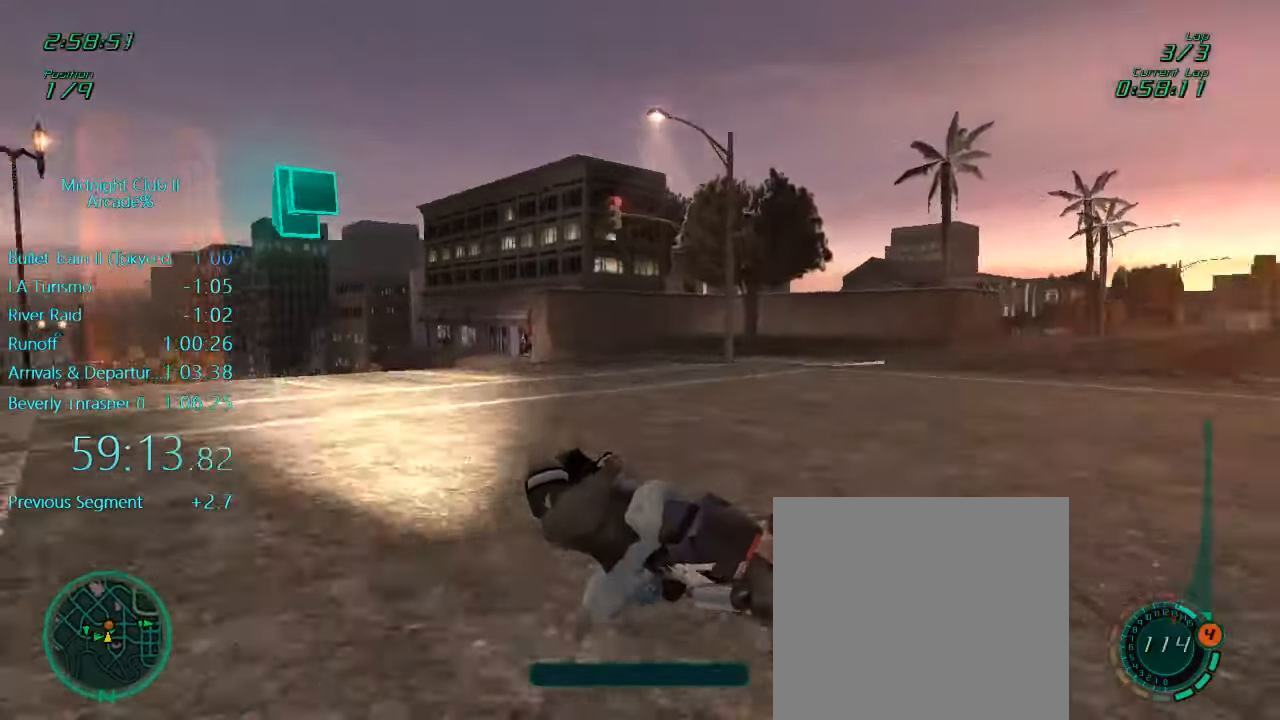
{"buttons": ["L1", "R2"], "left_stick": "left", "events": [[17, "R2", "down"]]}
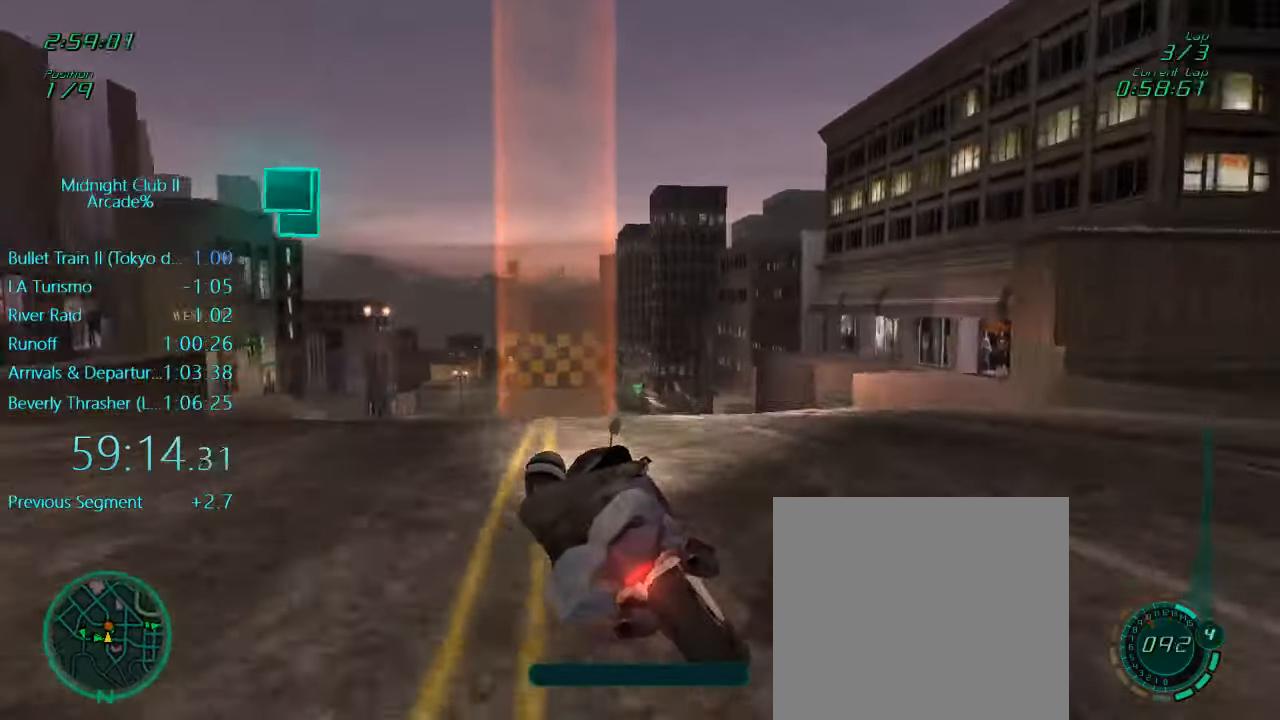
{"buttons": ["L1", "R2"], "left_stick": "up-right", "events": [[150, "left_stick", "down"], [250, "left_stick", "down-right"], [367, "left_stick", "up-right"]]}
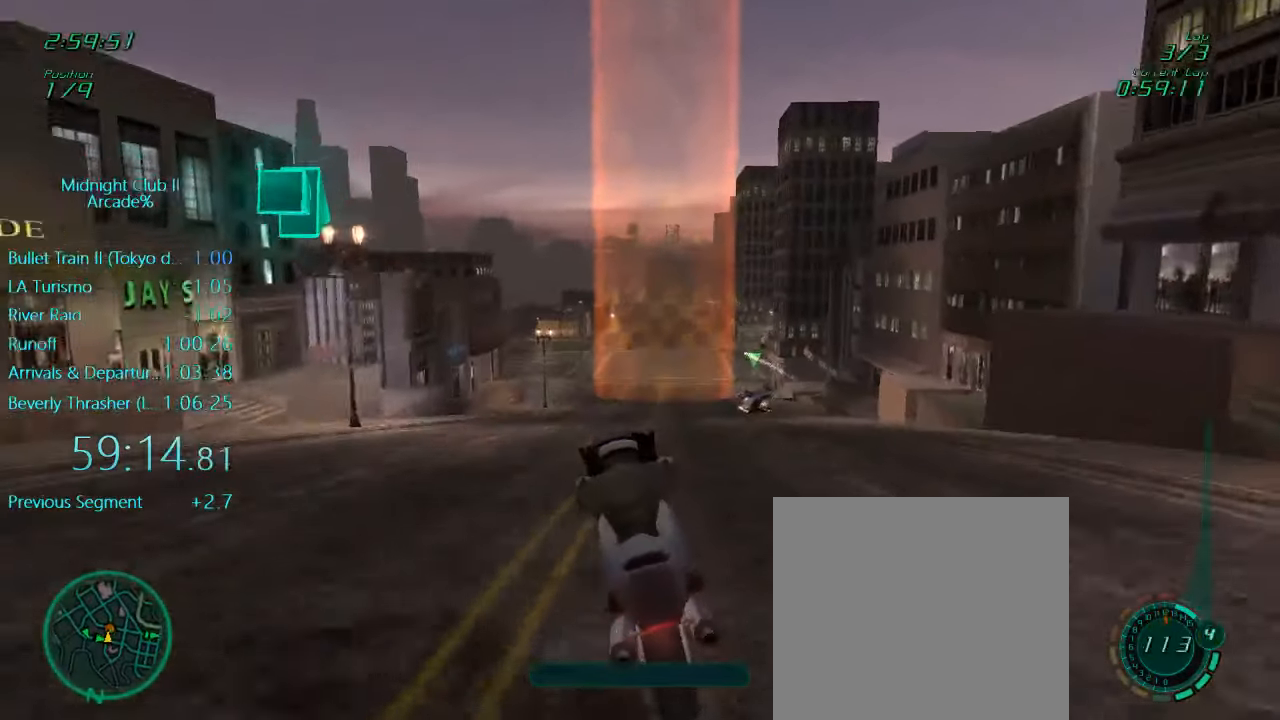
{"buttons": ["A", "L1", "R2"], "left_stick": "up-right", "events": [[133, "left_stick", "up-left"], [217, "left_stick", "up-right"], [417, "A", "down"]]}
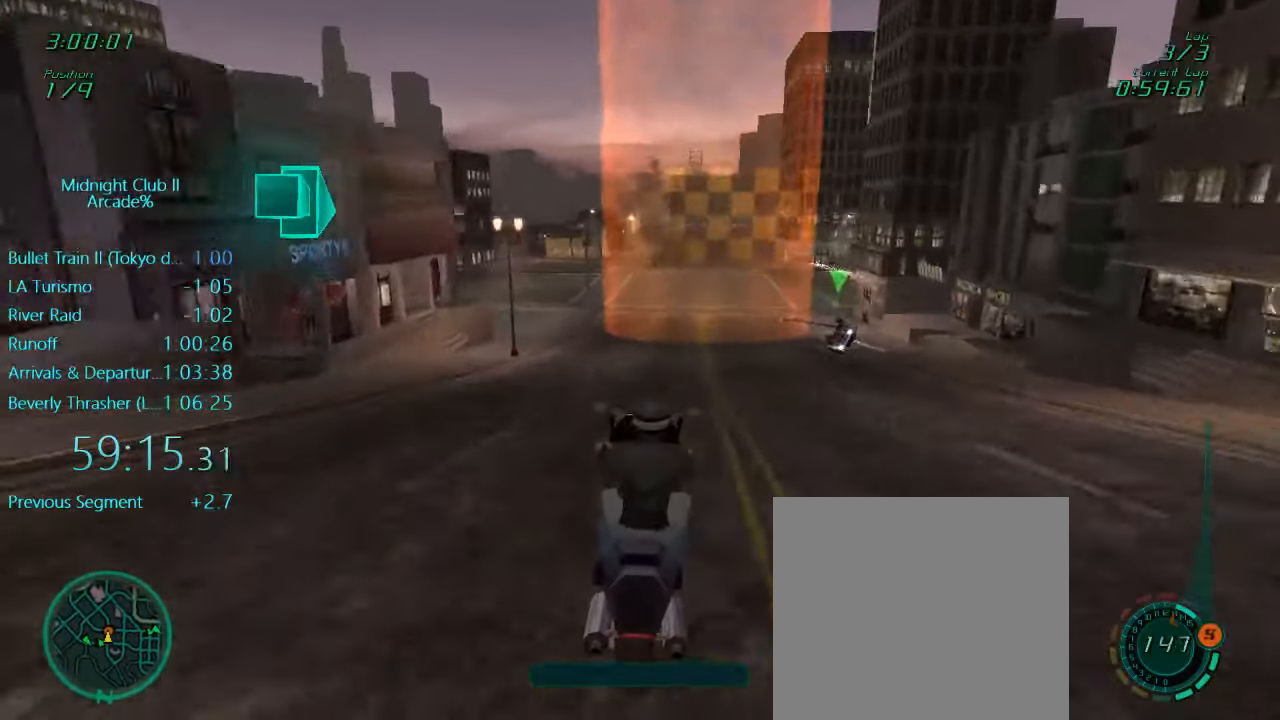
{"buttons": ["L1", "R2"], "left_stick": "up", "events": [[17, "left_stick", "center"], [83, "A", "up"], [167, "left_stick", "up-right"], [317, "left_stick", "center"], [483, "left_stick", "up"]]}
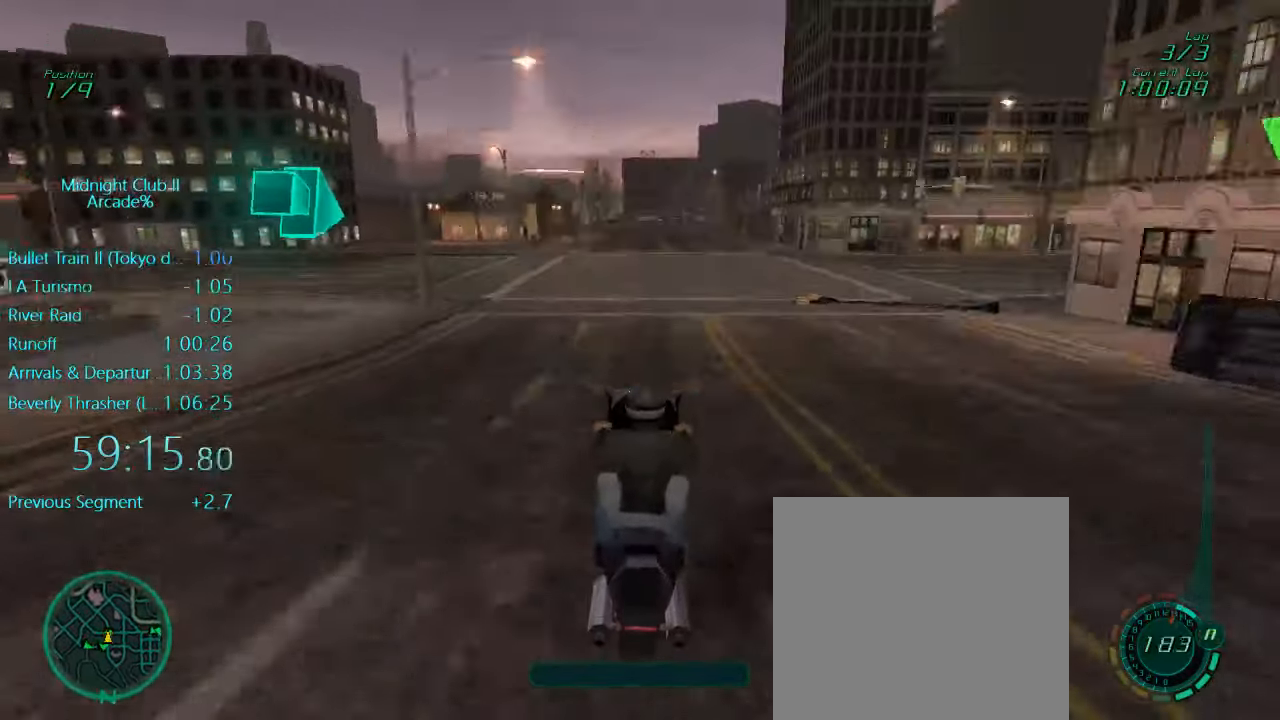
{"buttons": [], "left_stick": "center", "events": [[217, "left_stick", "center"], [284, "L1", "up"], [317, "R2", "up"]]}
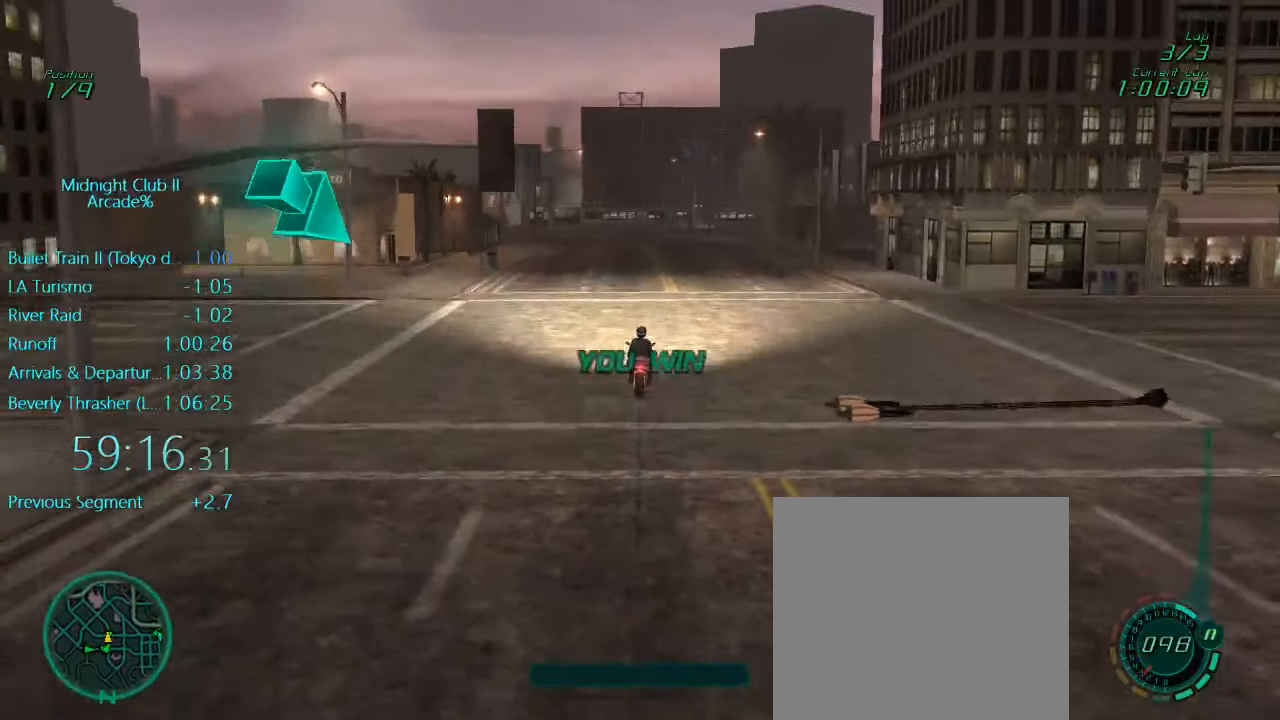
{"buttons": [], "left_stick": "center", "events": []}
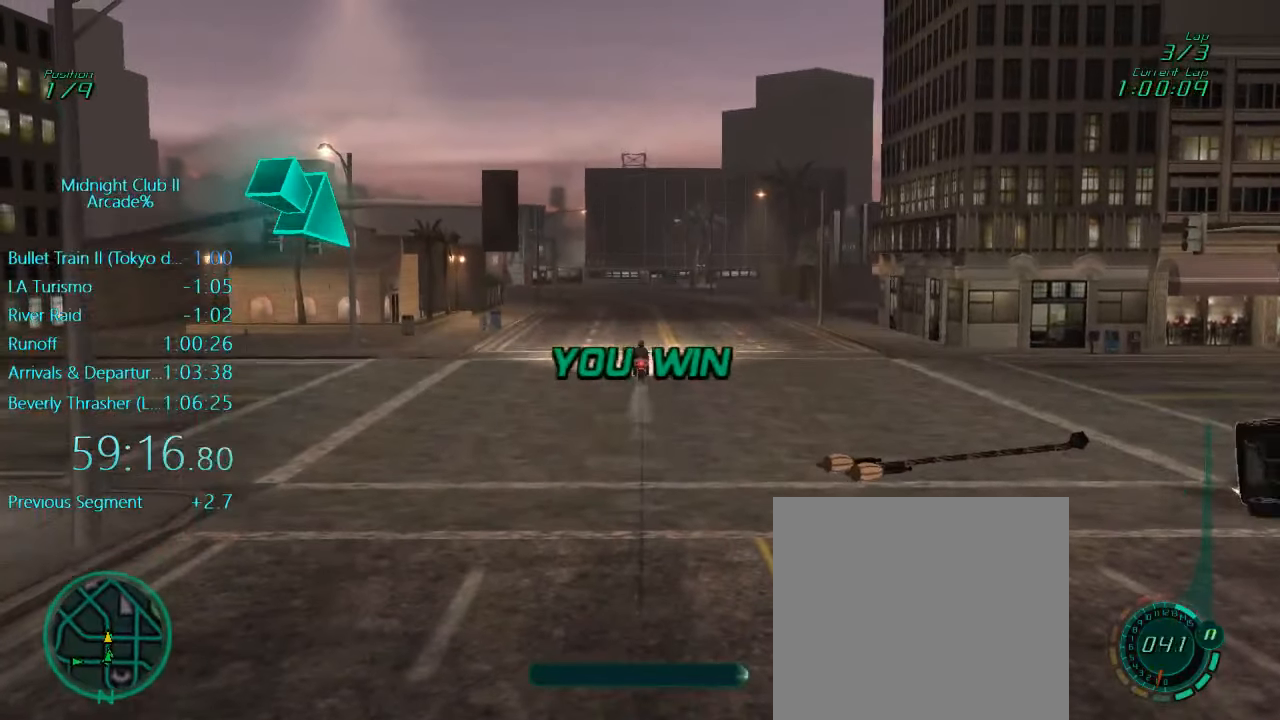
{"buttons": [], "left_stick": "center", "events": []}
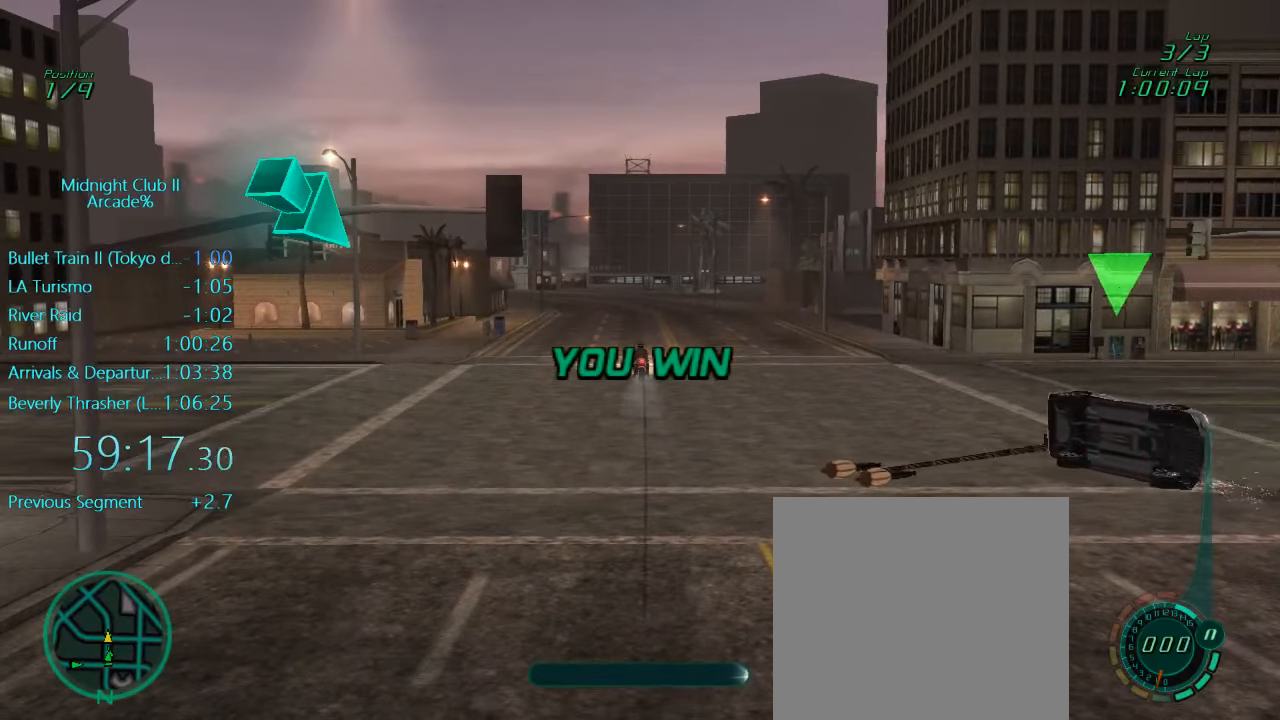
{"buttons": [], "left_stick": "center", "events": []}
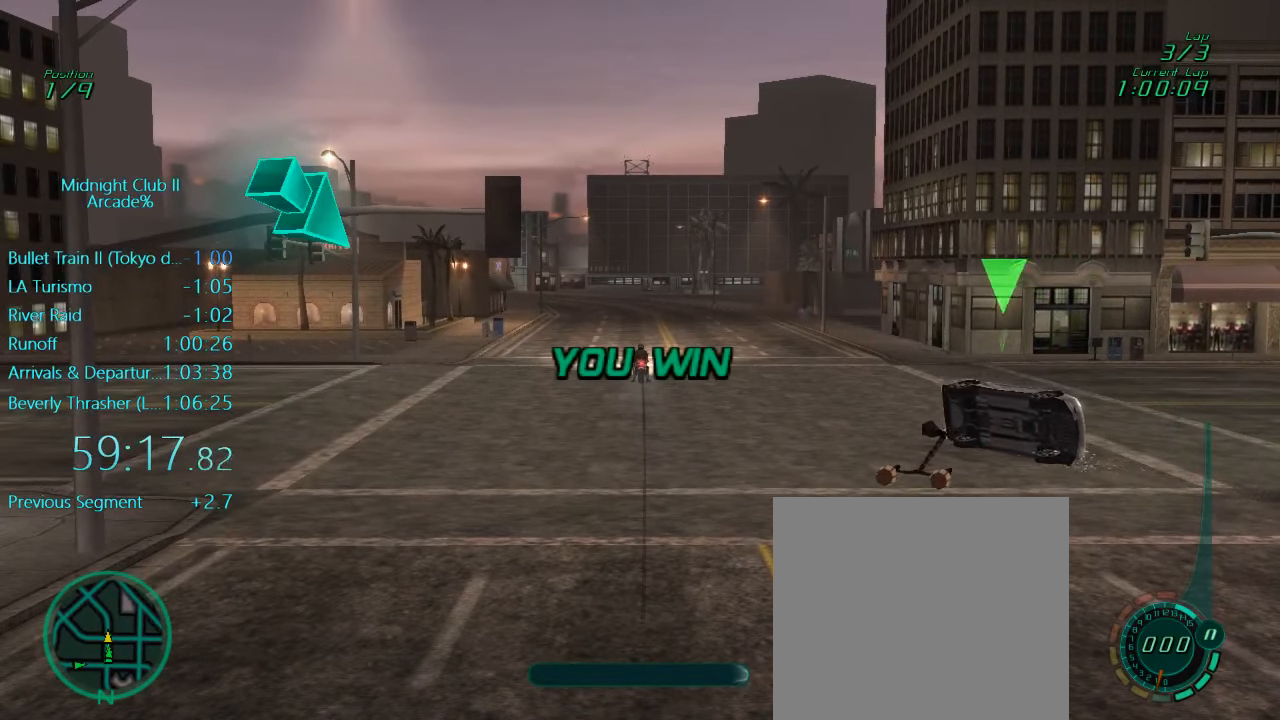
{"buttons": [], "left_stick": "center", "events": []}
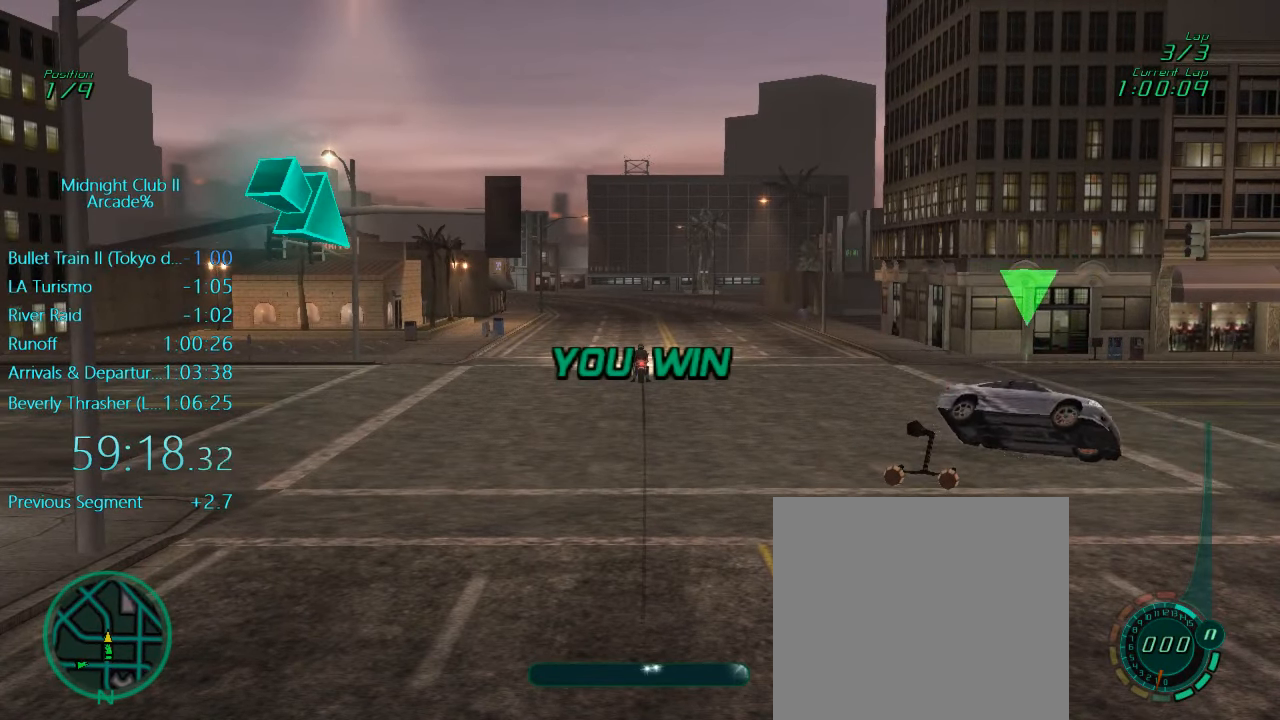
{"buttons": [], "left_stick": "center", "events": []}
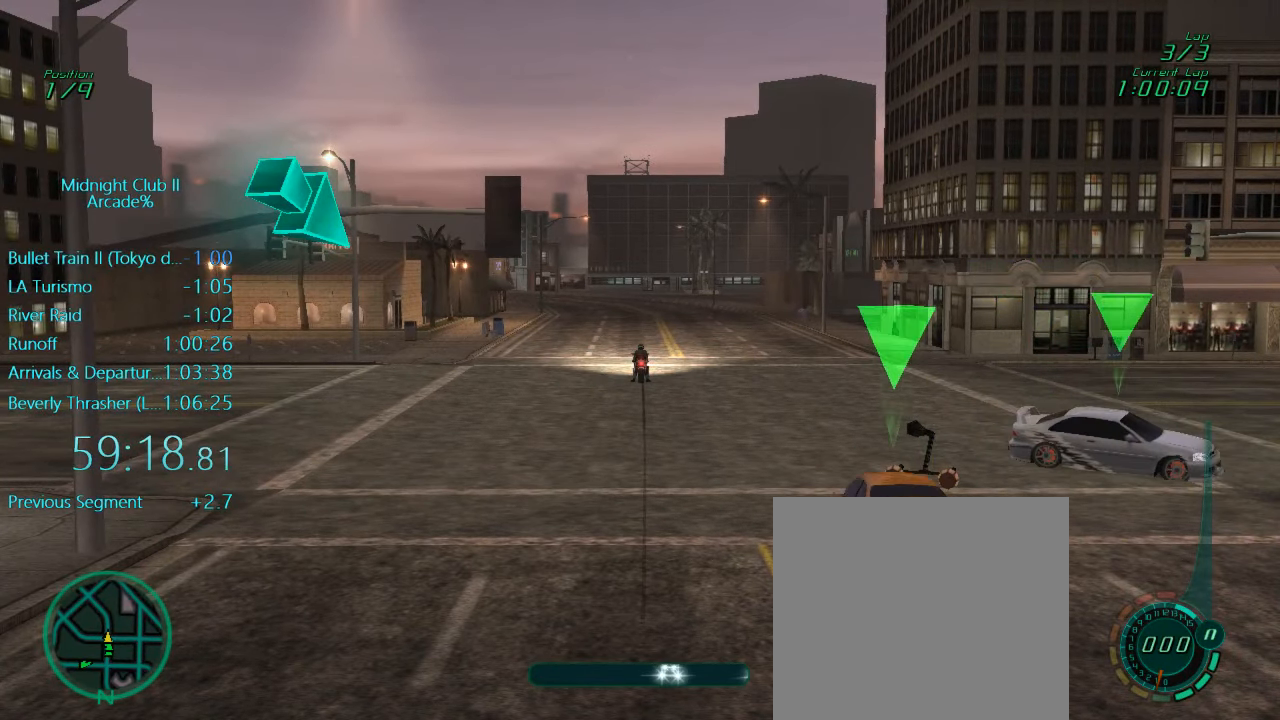
{"buttons": ["A"], "left_stick": "center", "events": [[484, "A", "down"]]}
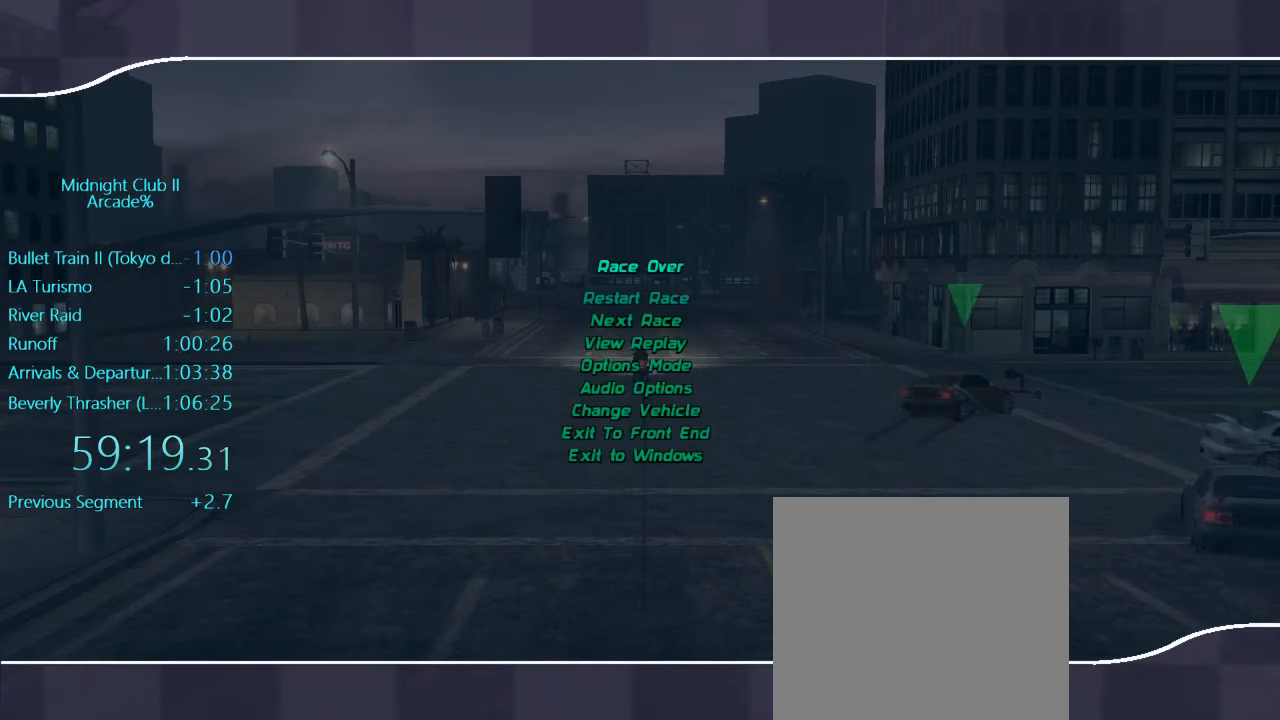
{"buttons": ["A"], "left_stick": "center", "events": [[84, "A", "up"], [84, "DPAD_DOWN", "down"], [217, "A", "down"], [217, "DPAD_DOWN", "up"], [317, "A", "up"], [350, "DPAD_DOWN", "down"], [417, "A", "down"], [450, "DPAD_DOWN", "up"]]}
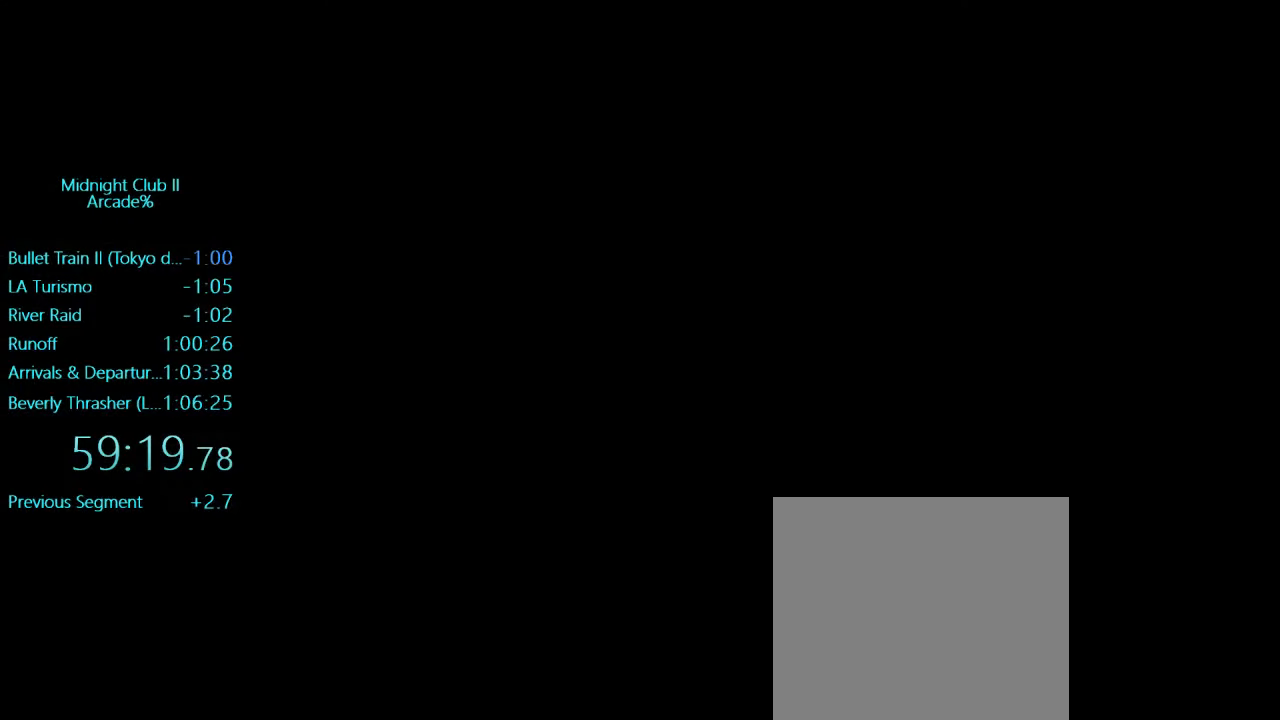
{"buttons": [], "left_stick": "center", "events": [[17, "A", "up"]]}